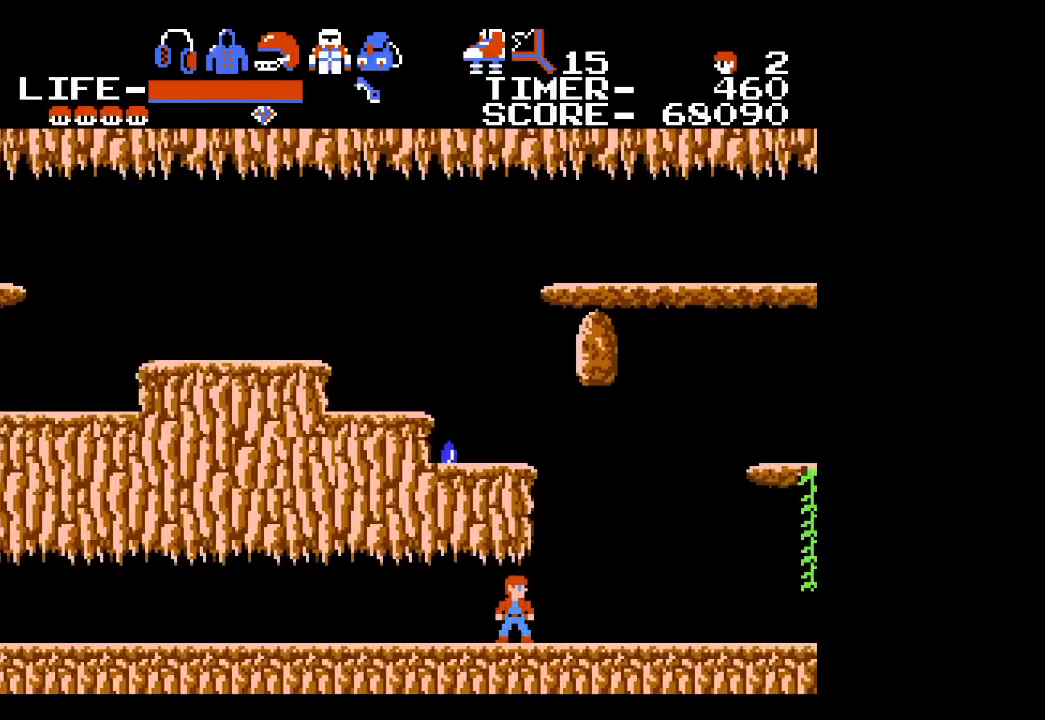
Gameplay with a controller (Xbox layout); each line is a JSON object with the inputs held at the frame after it. "events" lists button and stick changes between this image and that frame as [ms after this image, input, new state], when the widget could be followed in between. Not read: L1 L2 L3 R1 R2 R3 left_stick right_stick.
{"buttons": [], "events": []}
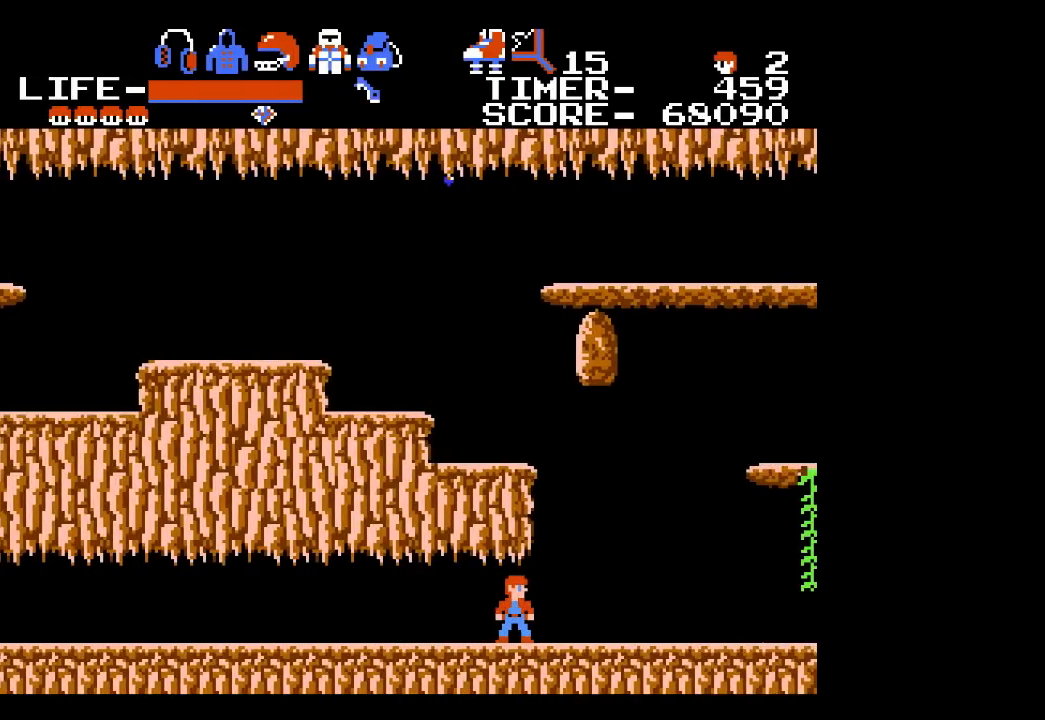
{"buttons": [], "events": []}
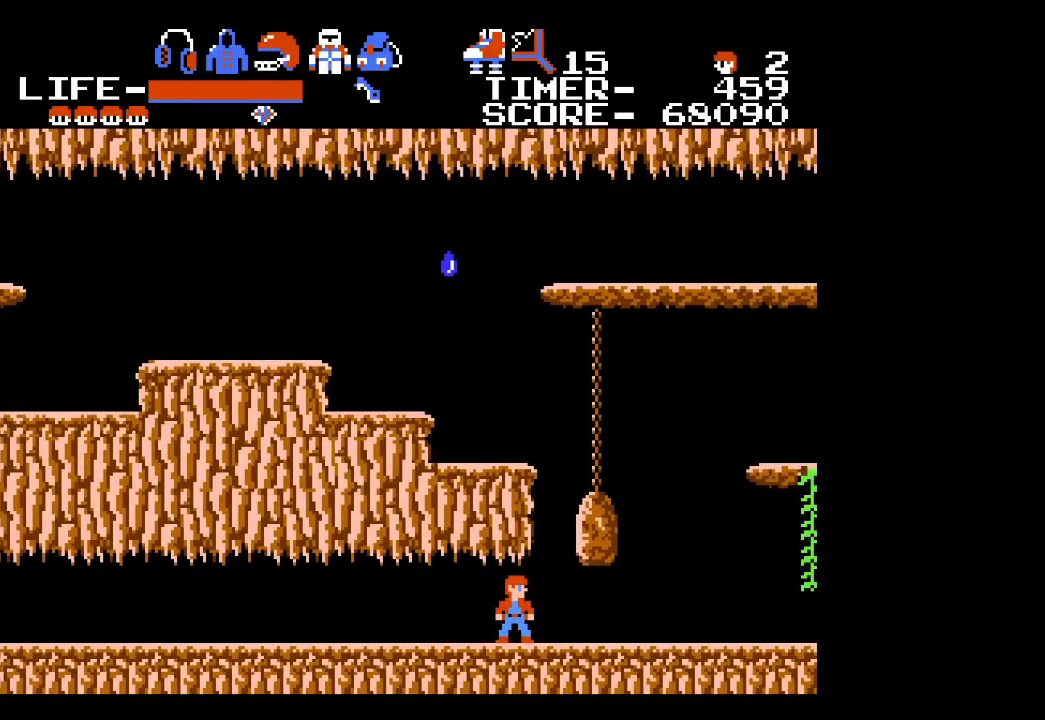
{"buttons": ["DPAD_RIGHT"], "events": [[167, "DPAD_RIGHT", "down"]]}
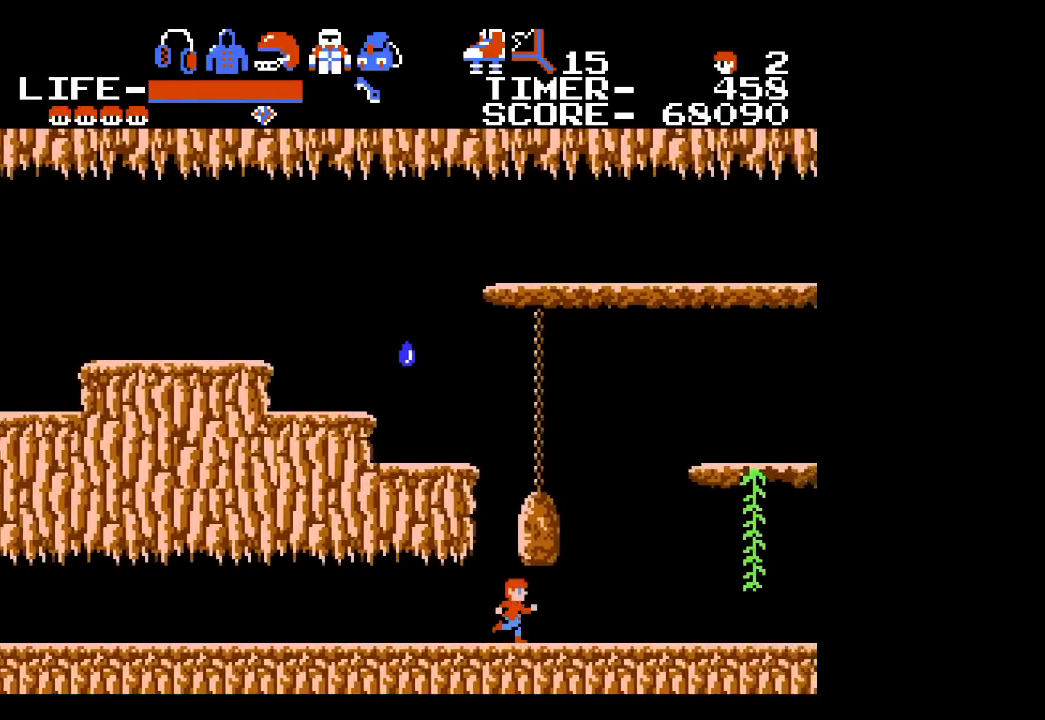
{"buttons": ["DPAD_RIGHT"], "events": []}
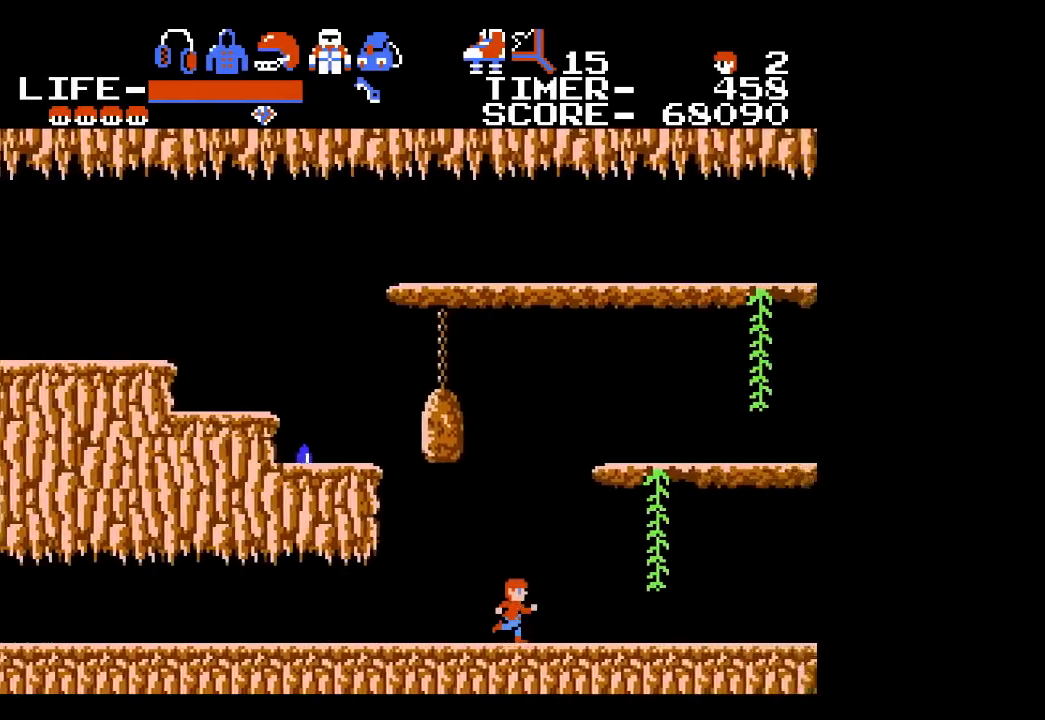
{"buttons": ["DPAD_UP", "DPAD_RIGHT"], "events": [[167, "DPAD_UP", "down"]]}
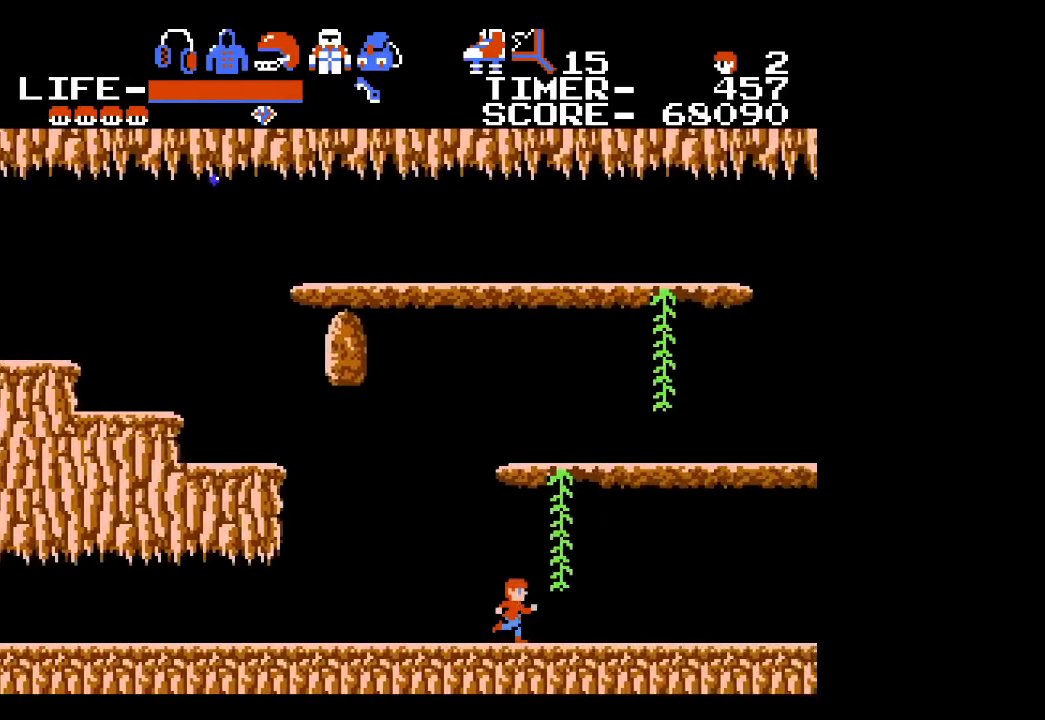
{"buttons": ["DPAD_UP"], "events": [[133, "DPAD_RIGHT", "up"]]}
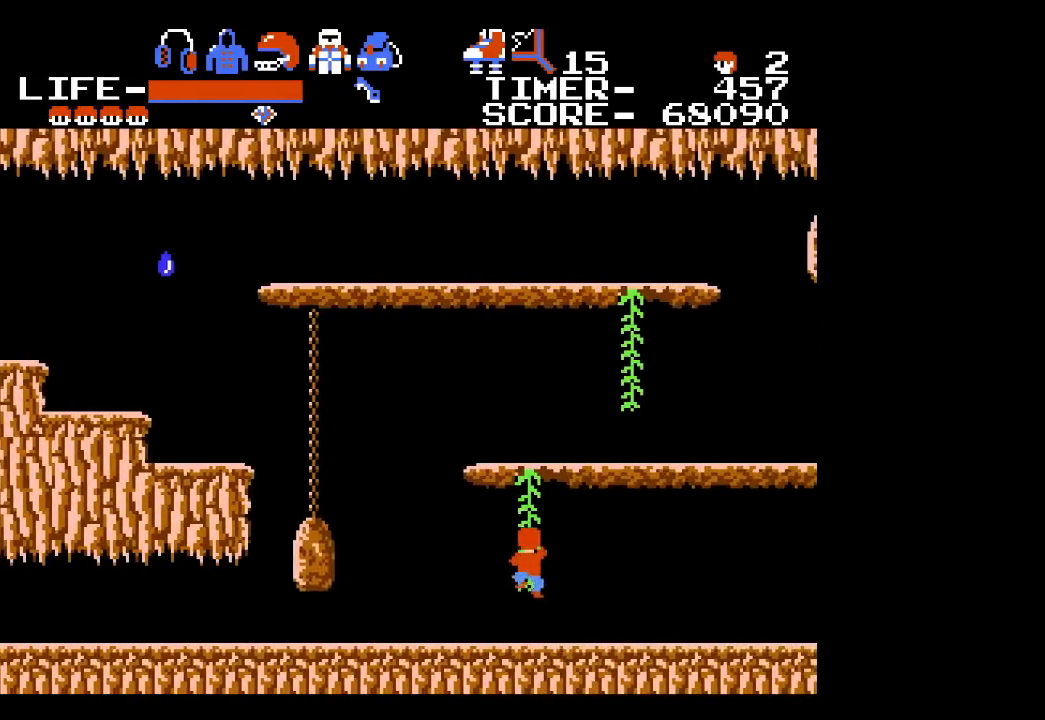
{"buttons": ["DPAD_UP"], "events": []}
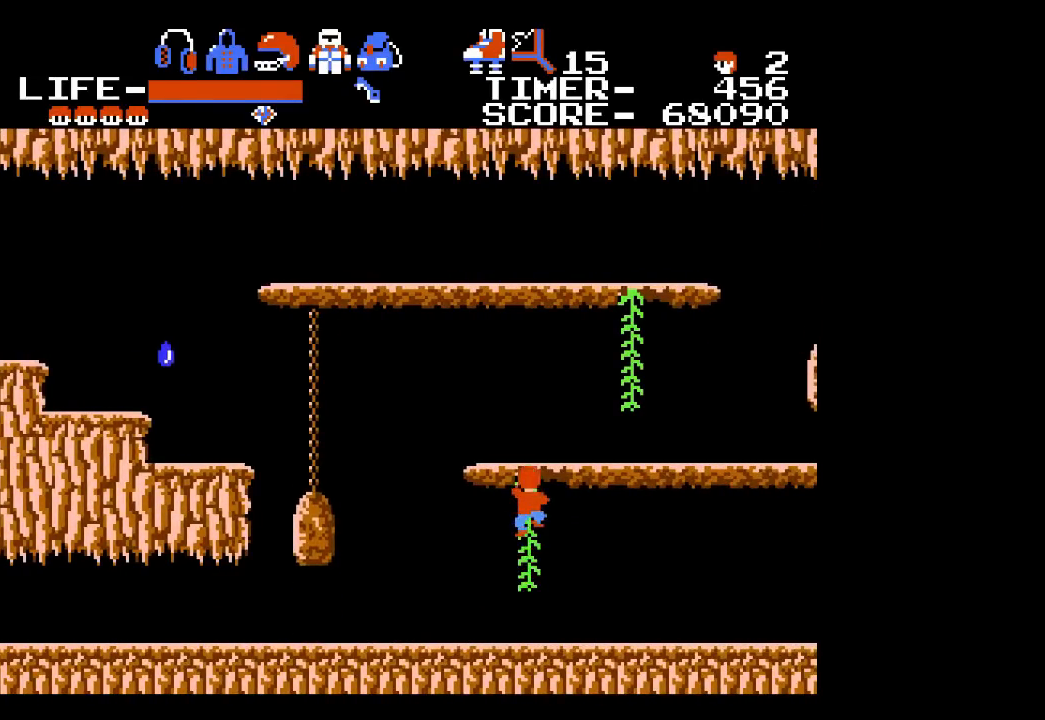
{"buttons": ["DPAD_UP", "DPAD_RIGHT"], "events": [[67, "DPAD_RIGHT", "down"]]}
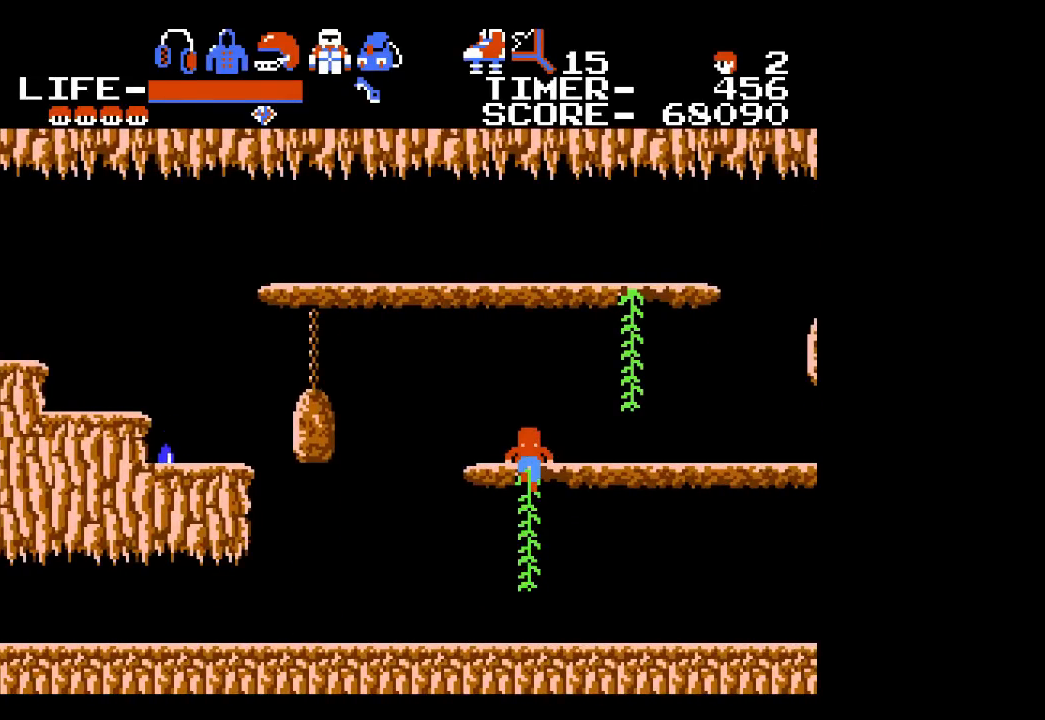
{"buttons": ["DPAD_UP", "DPAD_RIGHT"], "events": [[33, "DPAD_UP", "up"], [383, "DPAD_UP", "down"]]}
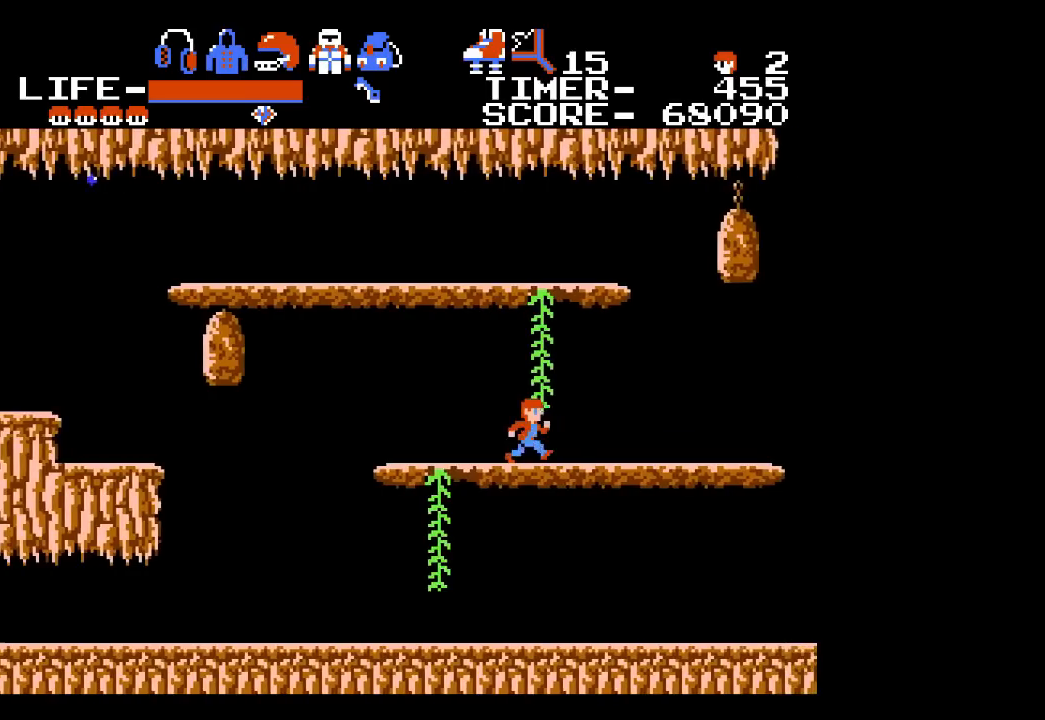
{"buttons": ["DPAD_UP", "DPAD_RIGHT"], "events": []}
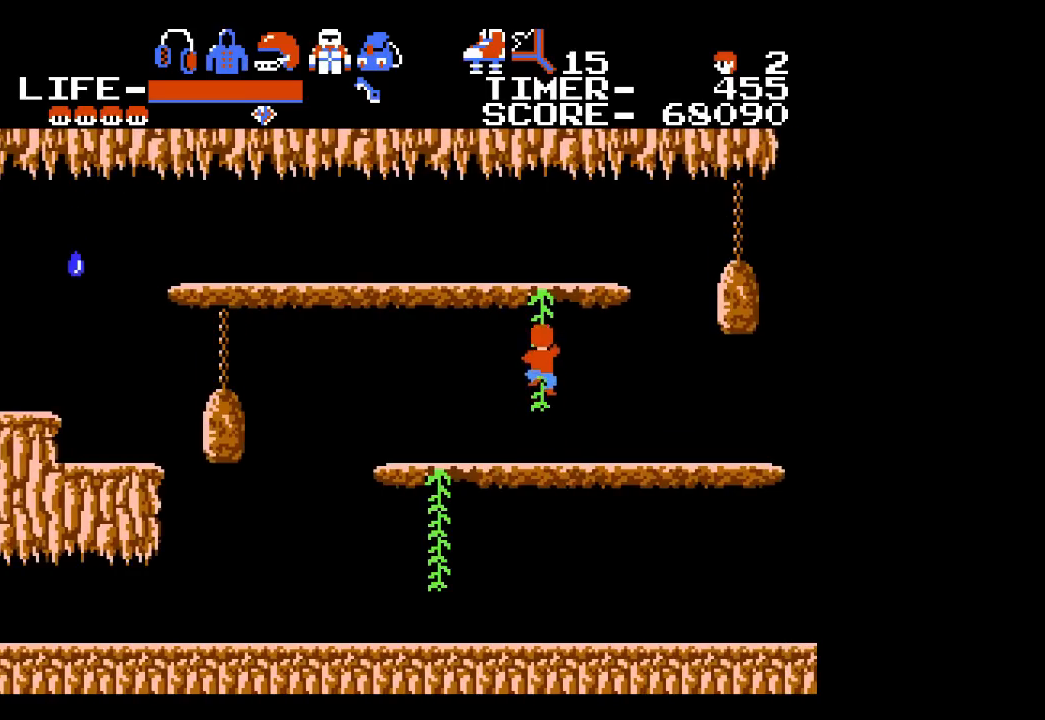
{"buttons": ["DPAD_UP", "DPAD_RIGHT"], "events": []}
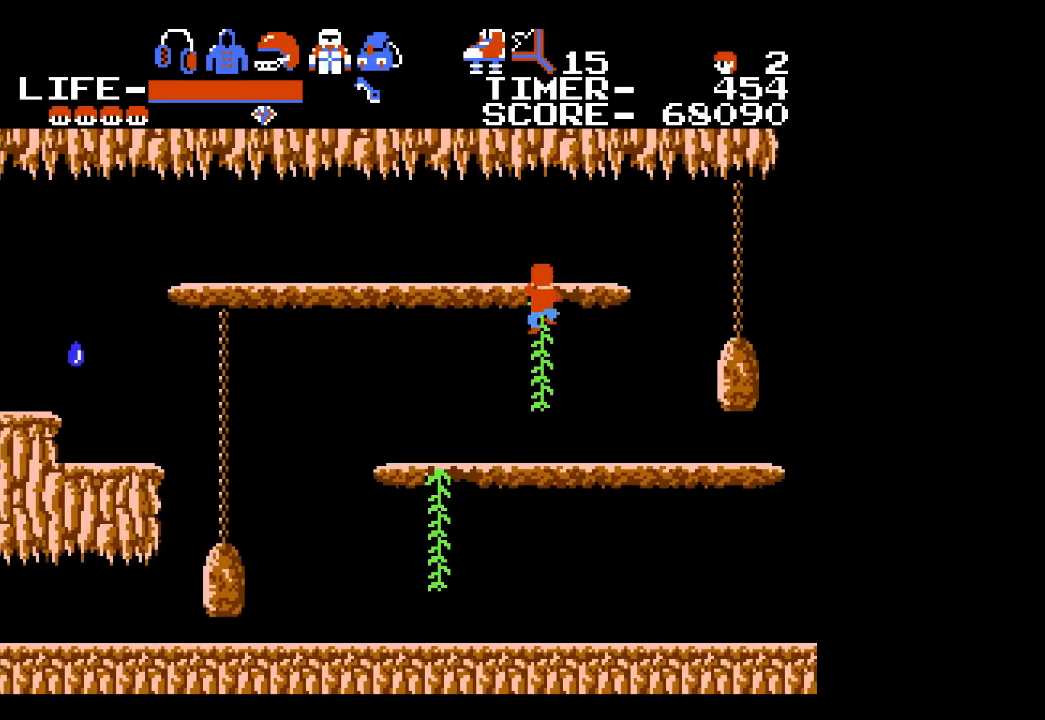
{"buttons": ["DPAD_LEFT"], "events": [[67, "DPAD_RIGHT", "up"], [250, "DPAD_LEFT", "down"], [300, "DPAD_UP", "up"]]}
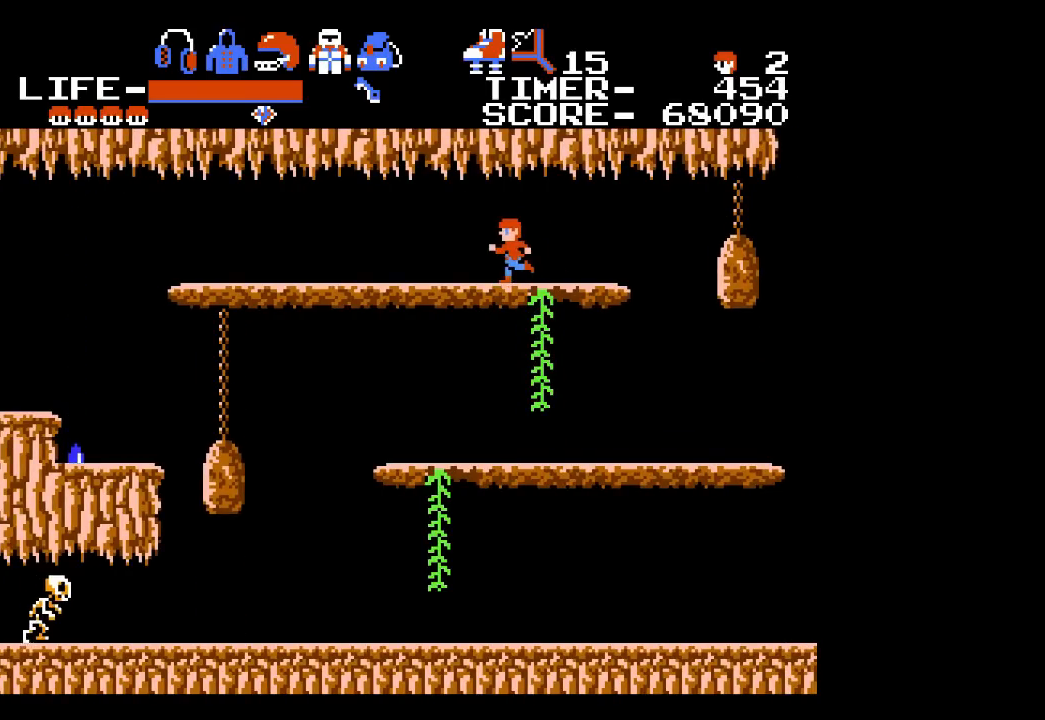
{"buttons": ["DPAD_LEFT"], "events": []}
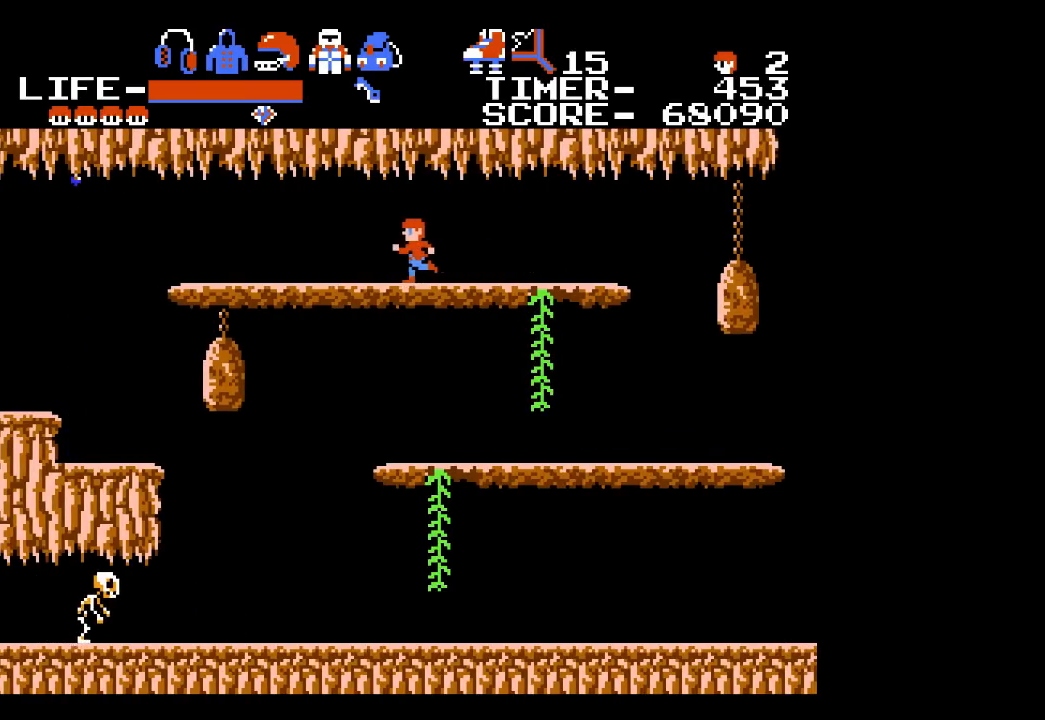
{"buttons": ["DPAD_LEFT"], "events": []}
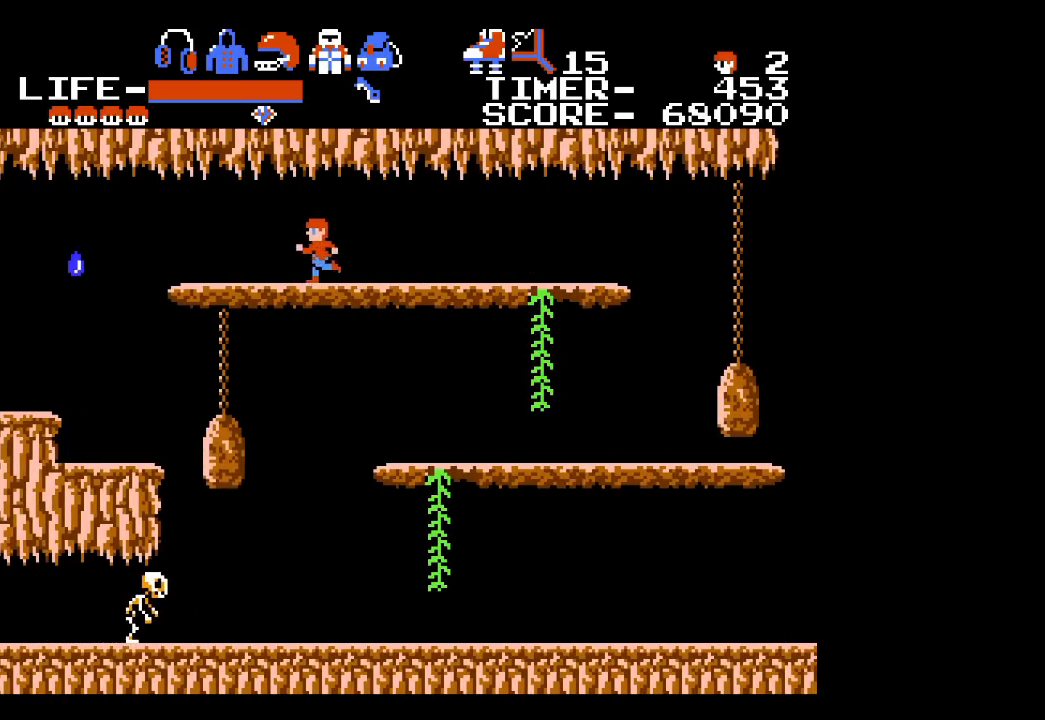
{"buttons": [], "events": [[100, "DPAD_DOWN", "down"], [100, "DPAD_LEFT", "up"], [250, "X", "down"], [317, "X", "up"], [383, "DPAD_DOWN", "up"]]}
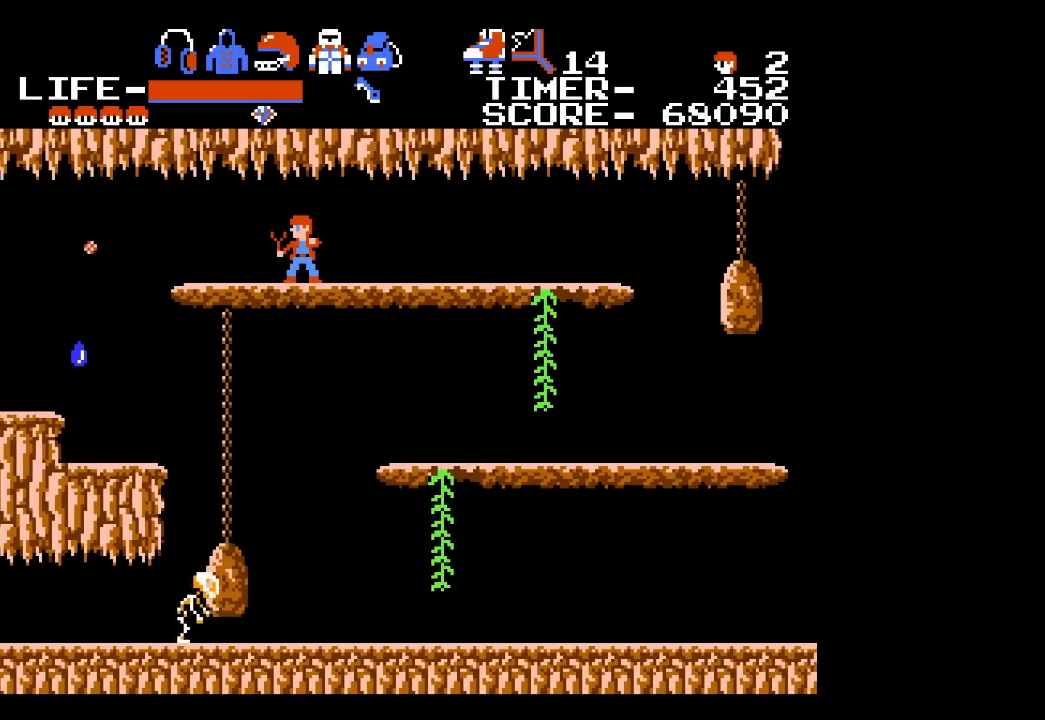
{"buttons": ["DPAD_DOWN"], "events": [[67, "DPAD_RIGHT", "down"], [433, "DPAD_DOWN", "down"], [500, "DPAD_RIGHT", "up"]]}
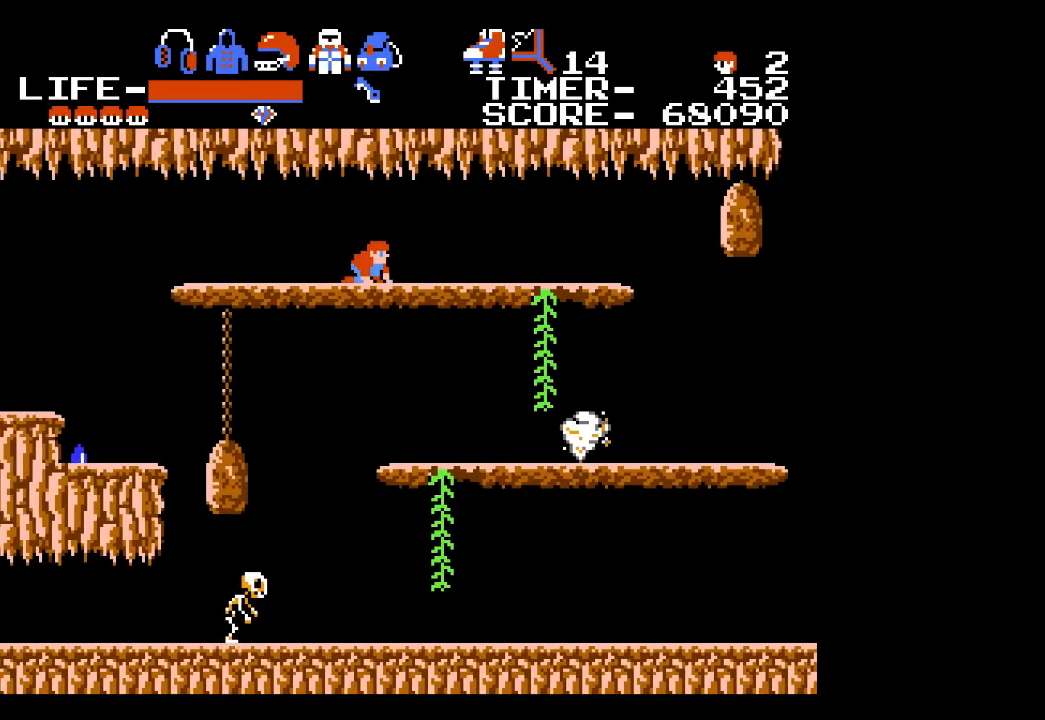
{"buttons": ["DPAD_RIGHT"], "events": [[33, "X", "down"], [100, "DPAD_RIGHT", "down"], [133, "X", "up"], [150, "DPAD_DOWN", "up"], [150, "DPAD_RIGHT", "up"], [500, "DPAD_RIGHT", "down"]]}
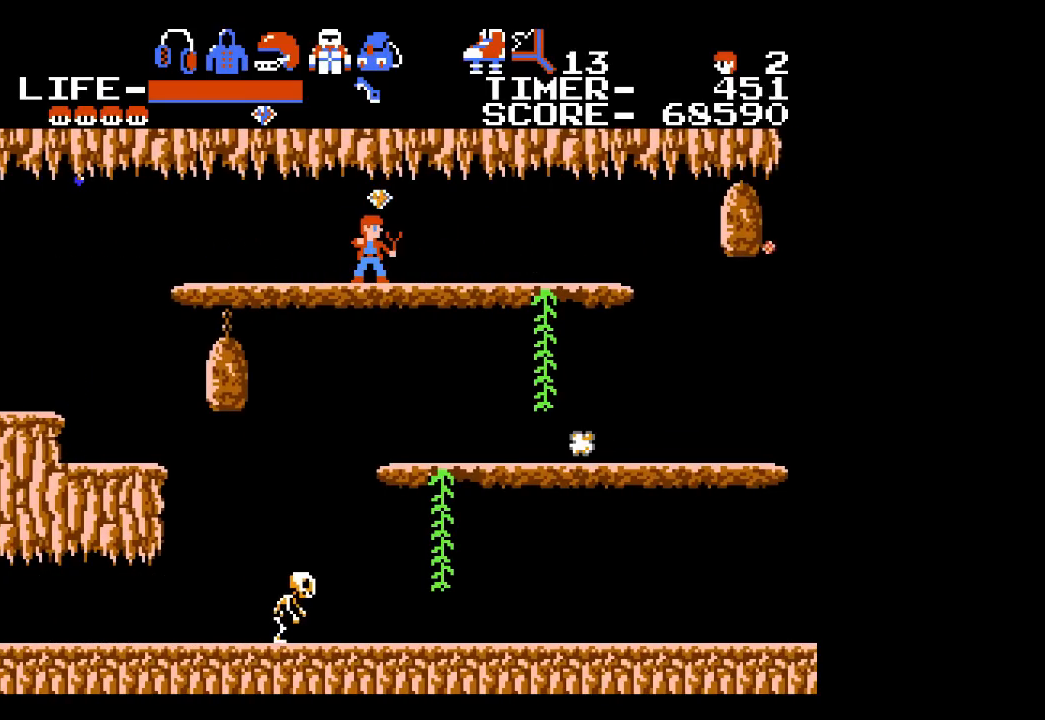
{"buttons": ["DPAD_LEFT"], "events": [[100, "DPAD_RIGHT", "up"], [117, "A", "down"], [250, "A", "up"], [350, "DPAD_LEFT", "down"]]}
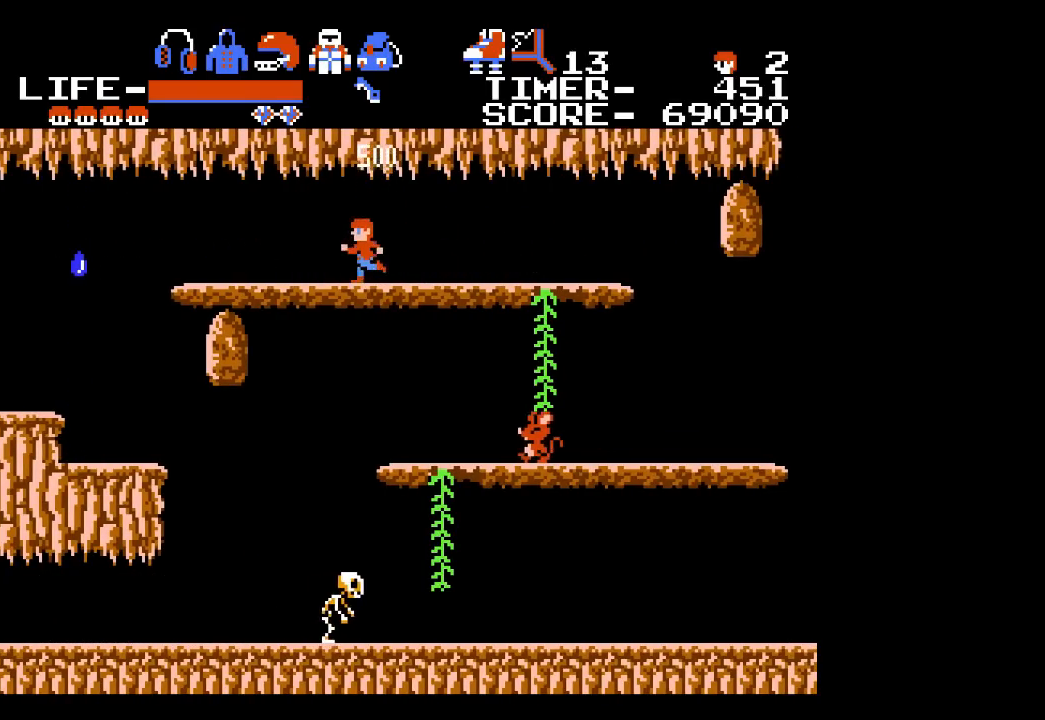
{"buttons": ["DPAD_LEFT"], "events": []}
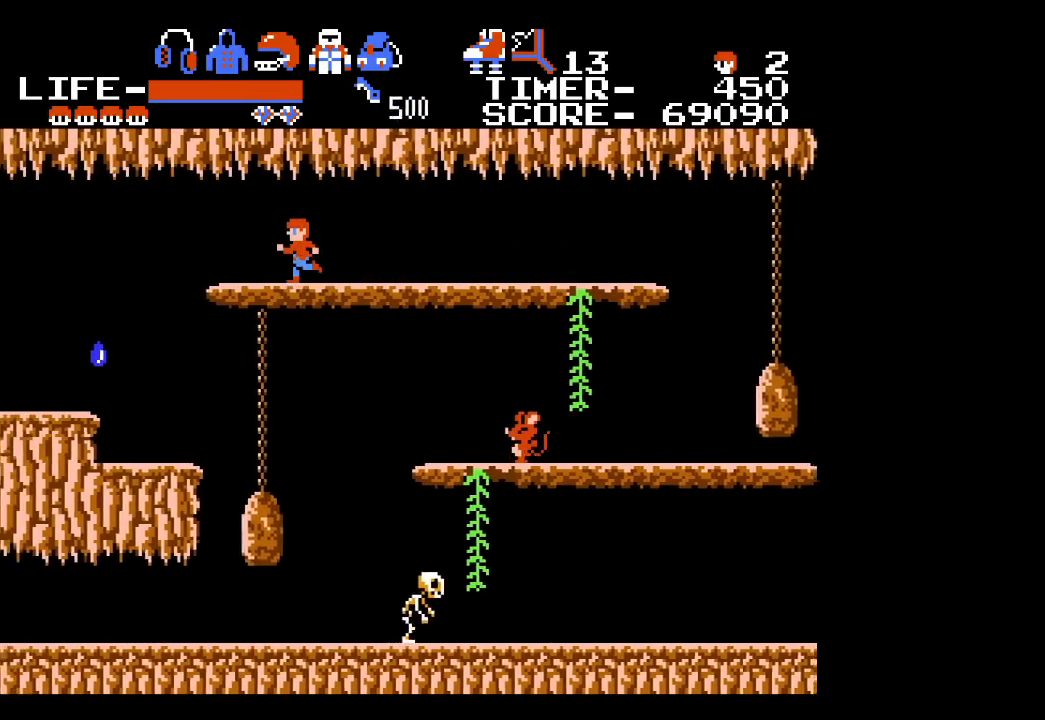
{"buttons": ["DPAD_LEFT"], "events": []}
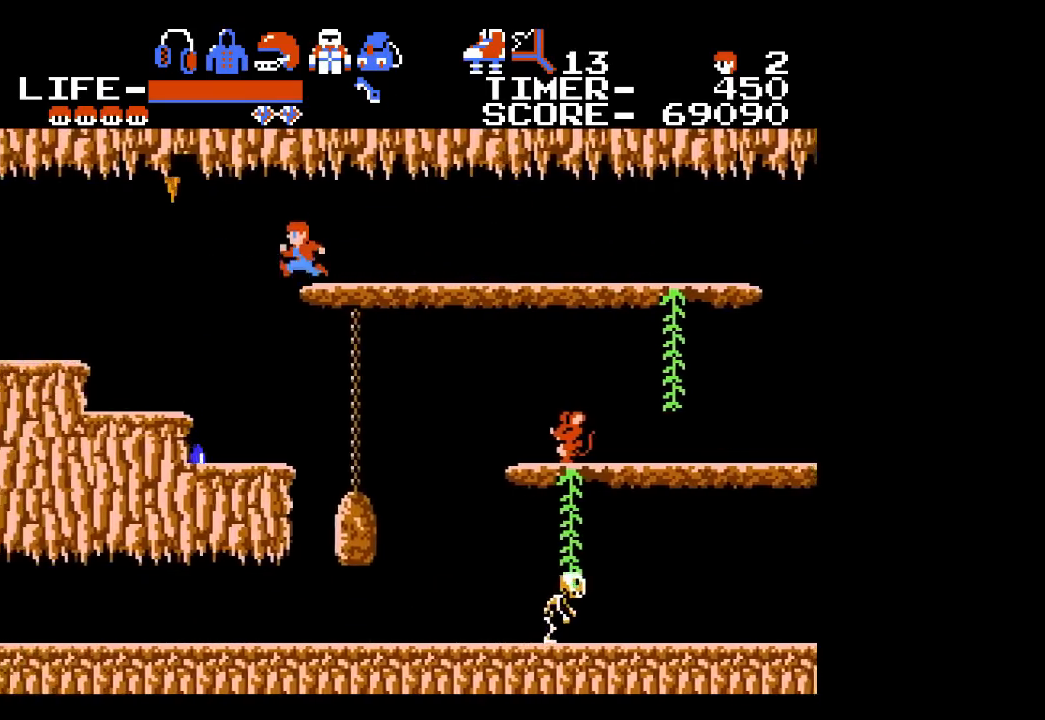
{"buttons": ["DPAD_LEFT"], "events": []}
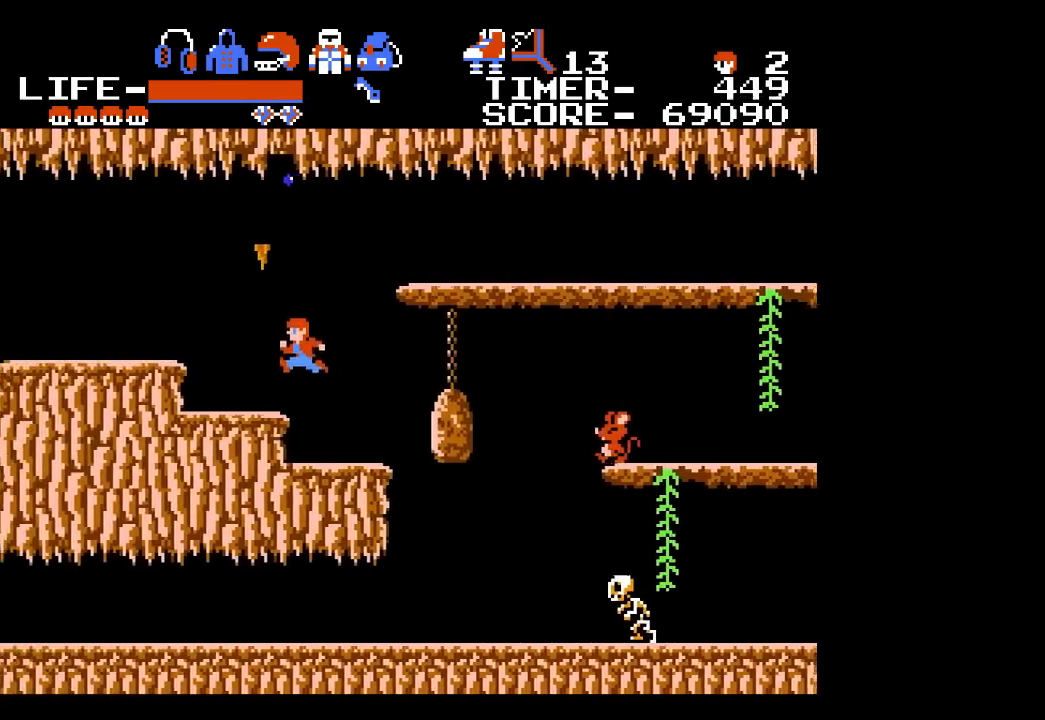
{"buttons": ["DPAD_LEFT"], "events": [[150, "A", "down"], [250, "A", "up"]]}
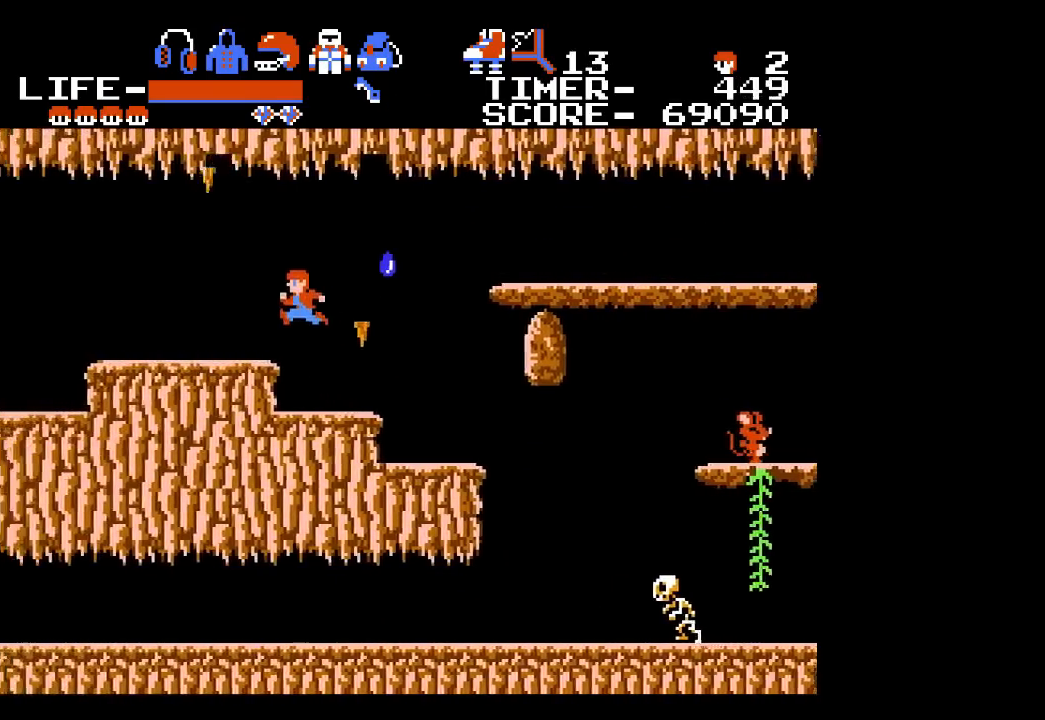
{"buttons": ["DPAD_LEFT"], "events": []}
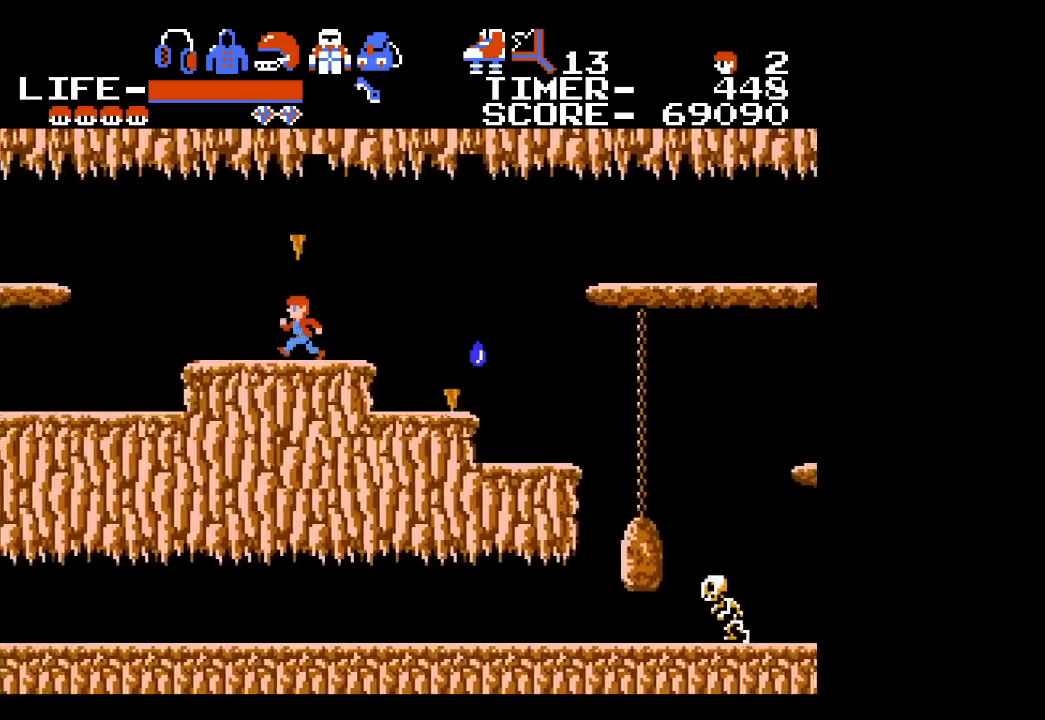
{"buttons": ["DPAD_LEFT"], "events": []}
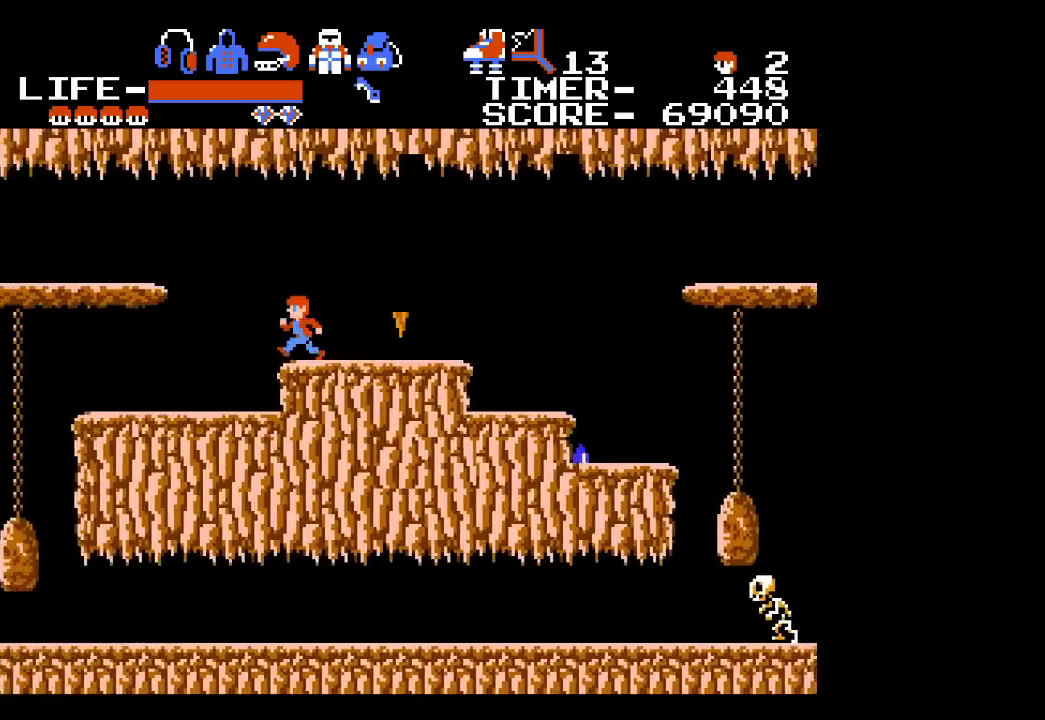
{"buttons": ["X", "DPAD_DOWN"], "events": [[367, "DPAD_DOWN", "down"], [400, "DPAD_LEFT", "up"], [500, "X", "down"]]}
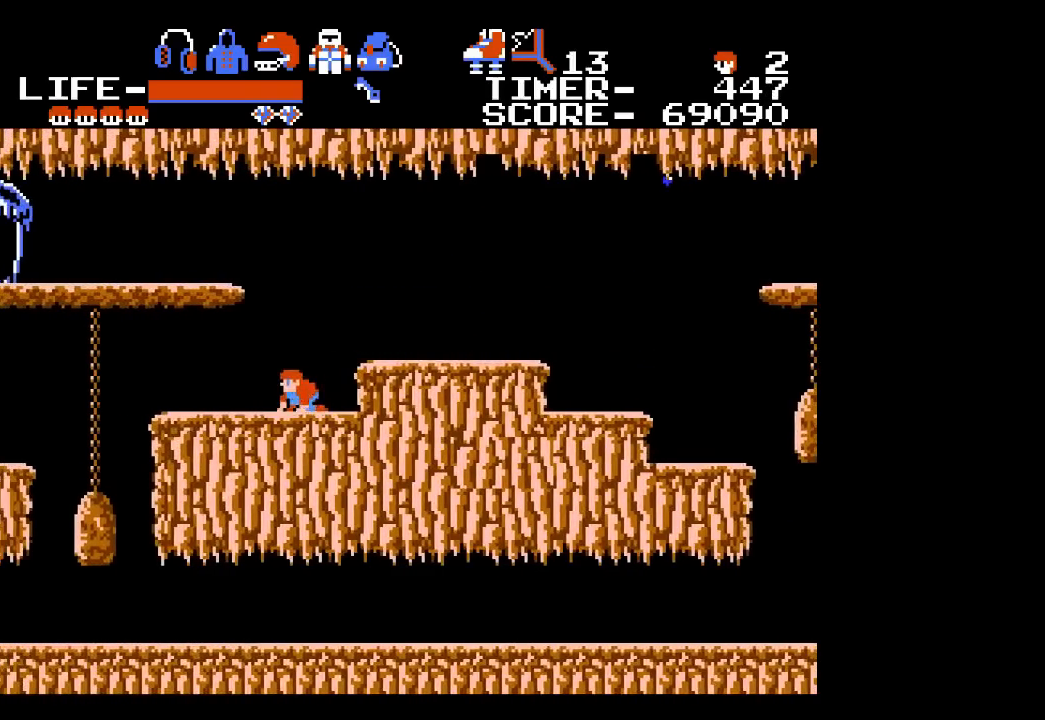
{"buttons": [], "events": [[83, "DPAD_DOWN", "up"], [83, "X", "up"], [333, "A", "down"], [483, "A", "up"]]}
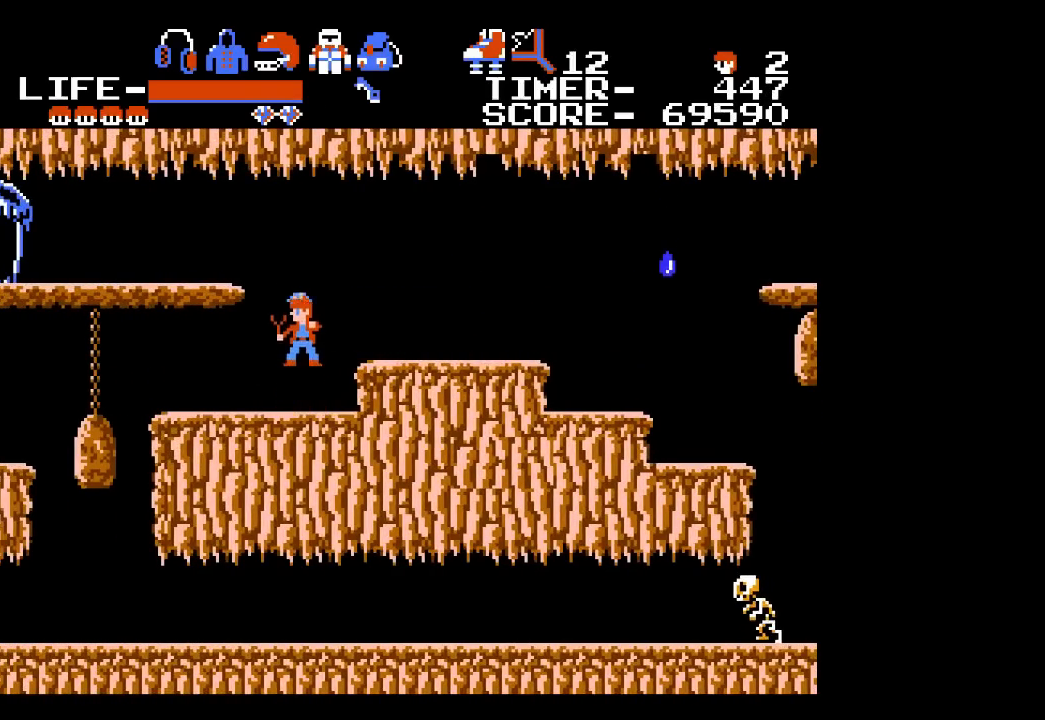
{"buttons": ["DPAD_RIGHT"], "events": [[150, "DPAD_RIGHT", "down"]]}
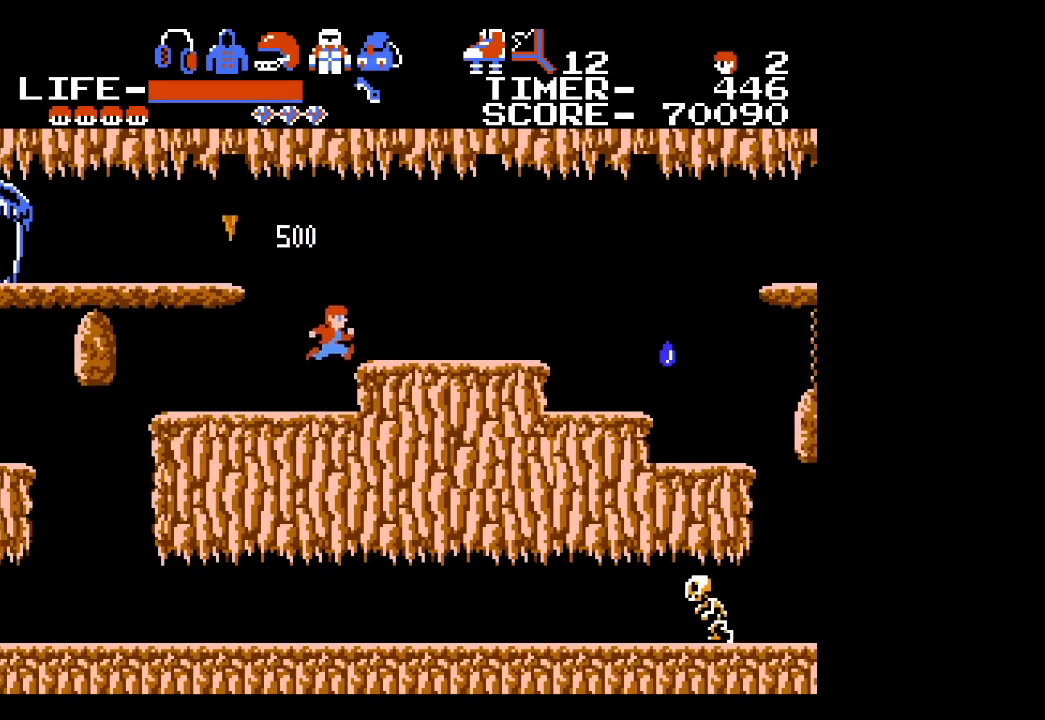
{"buttons": ["DPAD_LEFT"], "events": [[367, "DPAD_RIGHT", "up"], [400, "DPAD_LEFT", "down"], [433, "DPAD_LEFT", "up"], [483, "DPAD_LEFT", "down"]]}
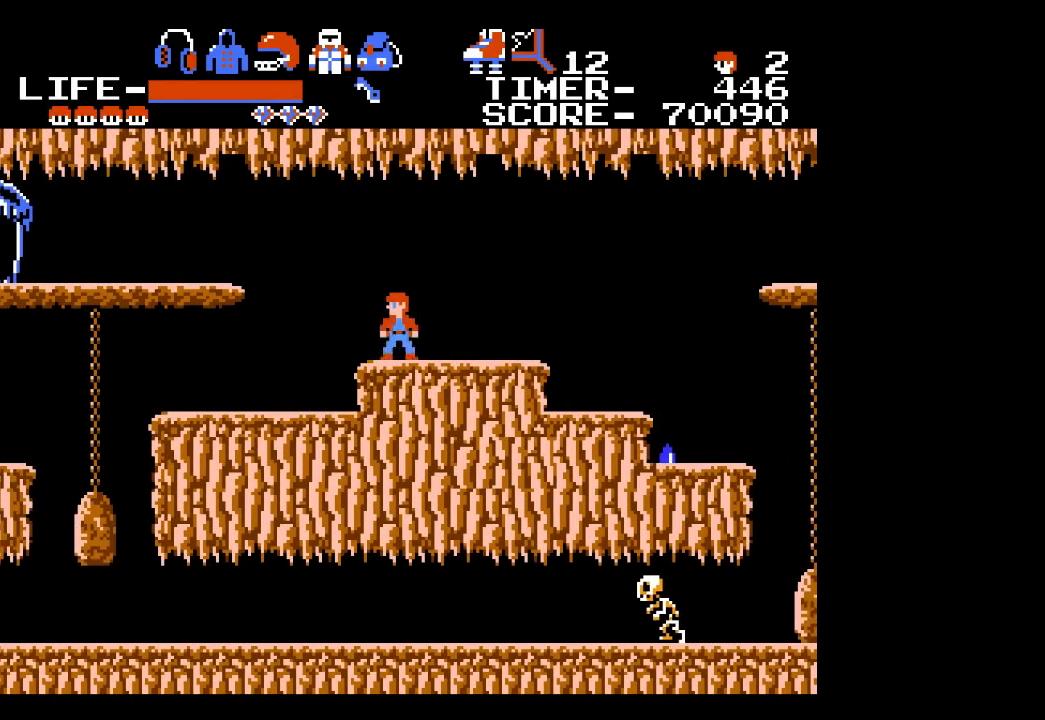
{"buttons": ["A", "DPAD_LEFT"], "events": [[200, "A", "down"]]}
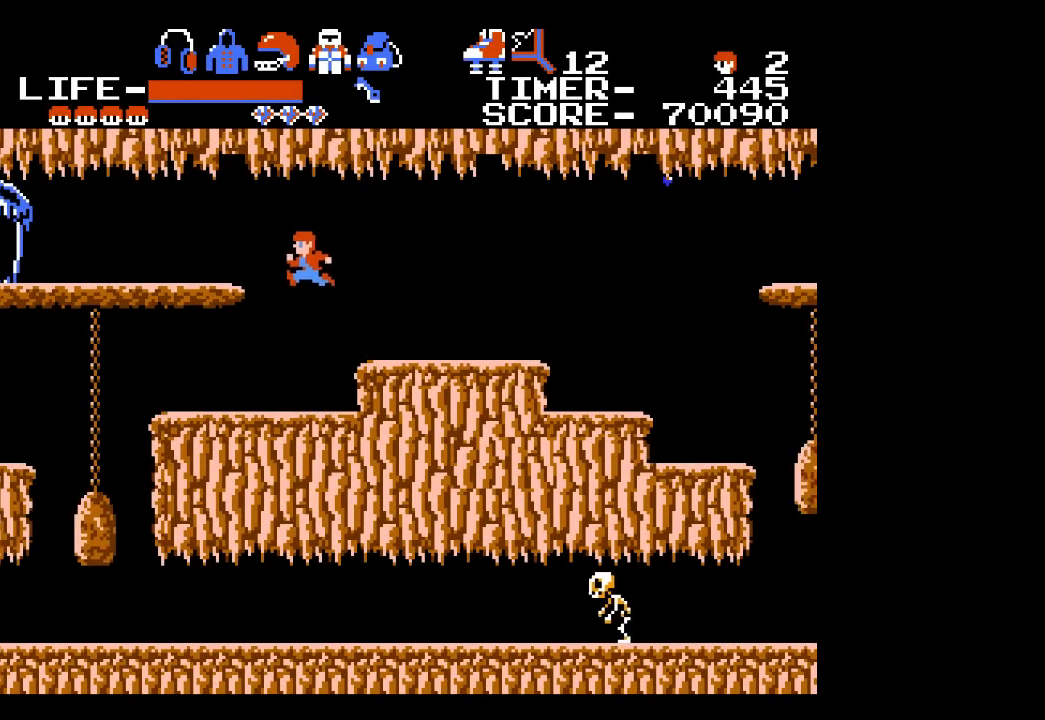
{"buttons": ["DPAD_LEFT"], "events": [[117, "A", "up"]]}